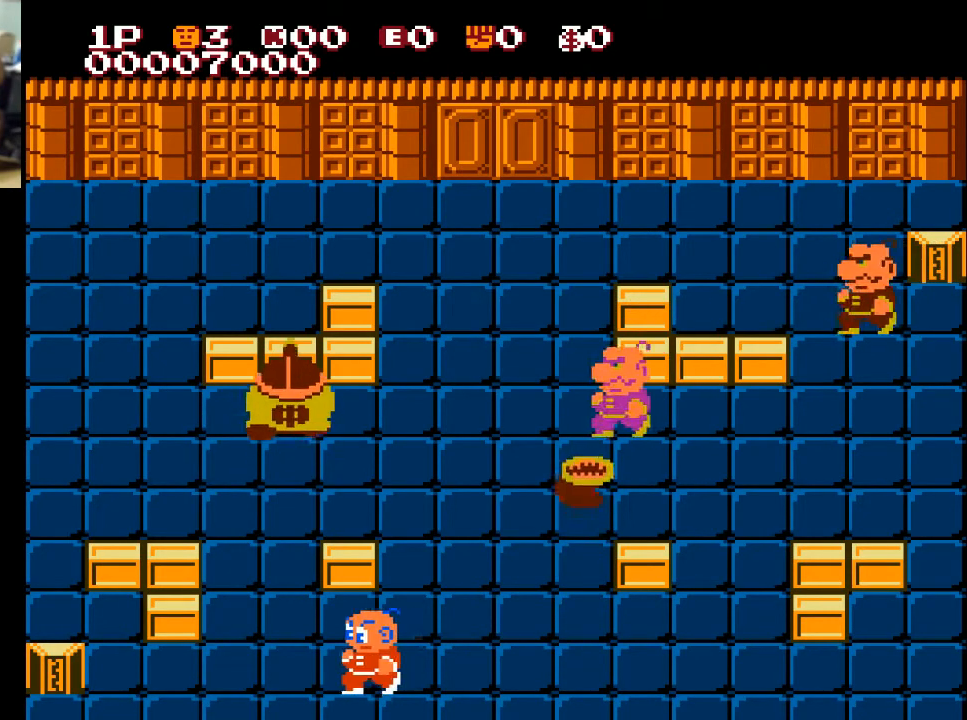
Gameplay with a controller (Xbox layout); each line is a JSON object with the inputs held at the frame after it. "events" lists button and stick changes between this image and that frame as [ms after this image, input, new state], when the widget could be followed in between.
{"buttons": ["DPAD_UP"], "left_stick": "center", "right_stick": "center", "events": [[400, "DPAD_UP", "down"], [500, "DPAD_LEFT", "up"]]}
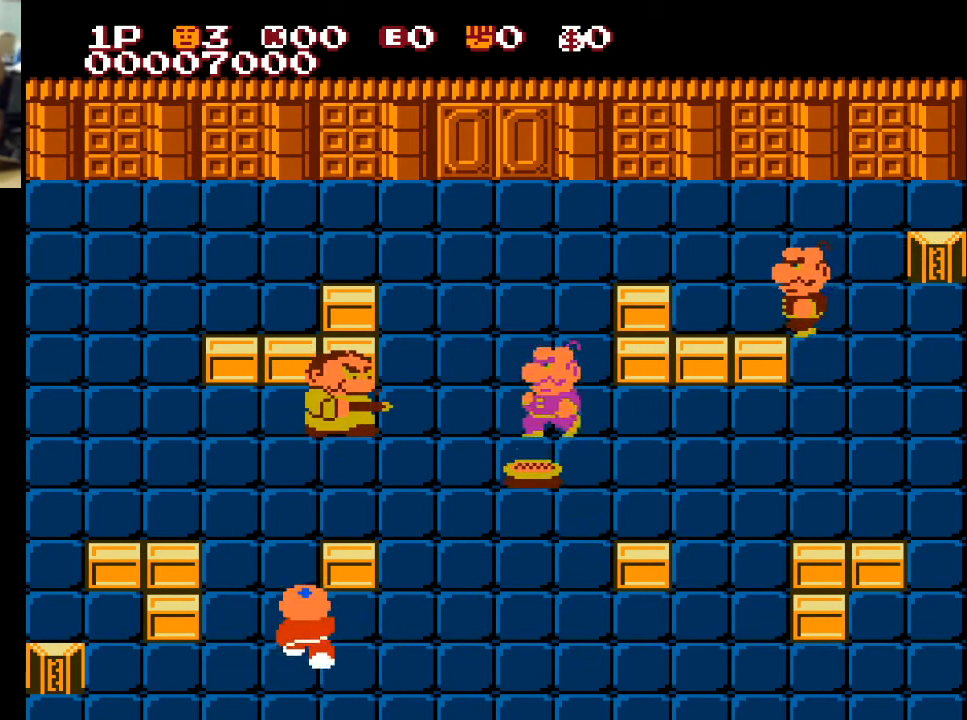
{"buttons": ["DPAD_UP"], "left_stick": "center", "right_stick": "center", "events": [[267, "DPAD_LEFT", "down"], [300, "DPAD_UP", "up"], [467, "DPAD_LEFT", "up"], [467, "DPAD_UP", "down"]]}
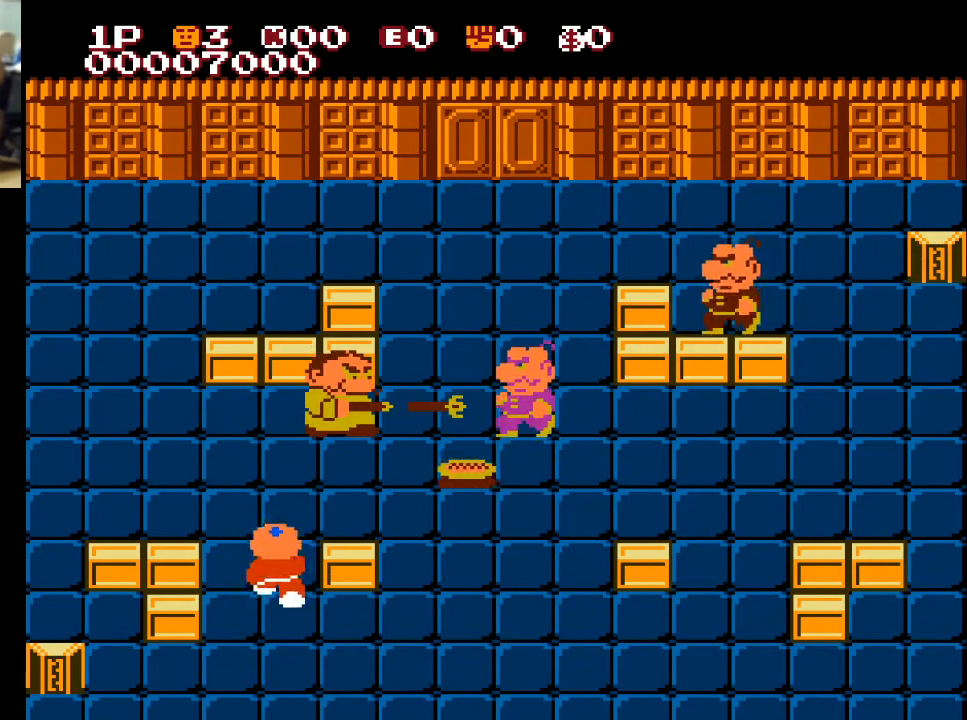
{"buttons": ["DPAD_UP"], "left_stick": "center", "right_stick": "center", "events": []}
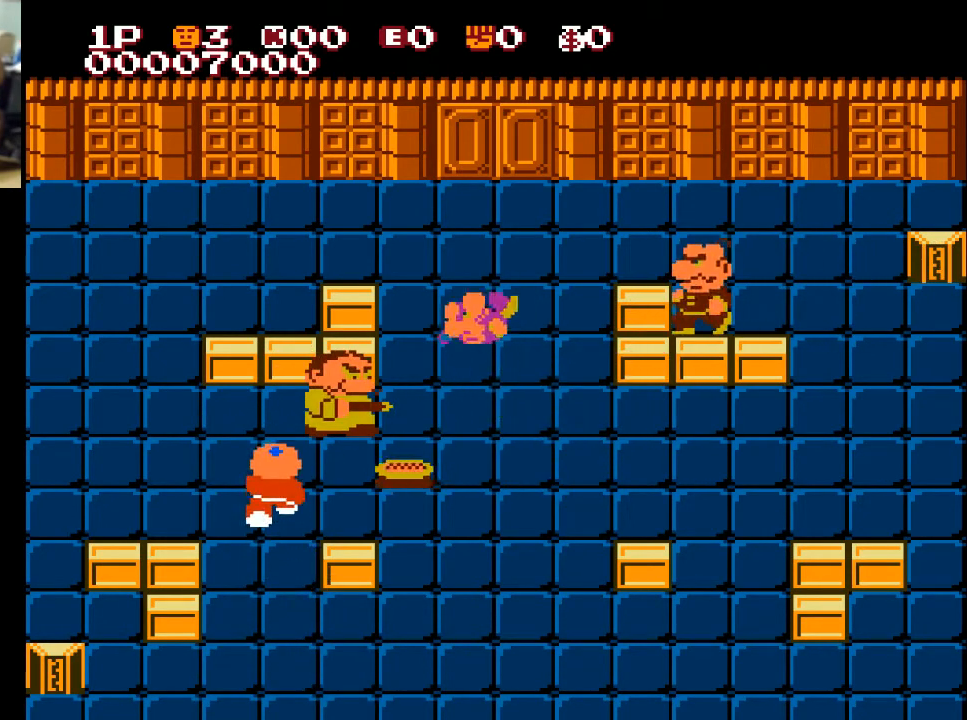
{"buttons": ["DPAD_UP"], "left_stick": "center", "right_stick": "center", "events": [[133, "DPAD_LEFT", "down"], [167, "DPAD_UP", "up"], [333, "DPAD_LEFT", "up"], [333, "DPAD_UP", "down"]]}
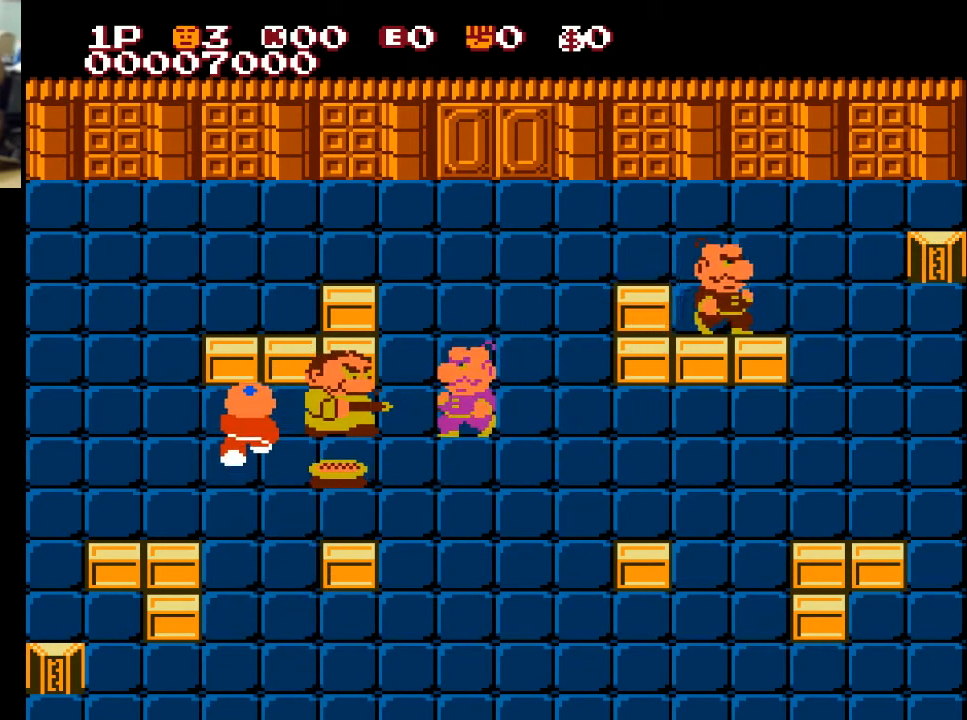
{"buttons": ["DPAD_RIGHT"], "left_stick": "center", "right_stick": "center", "events": [[400, "DPAD_RIGHT", "down"], [400, "DPAD_UP", "up"]]}
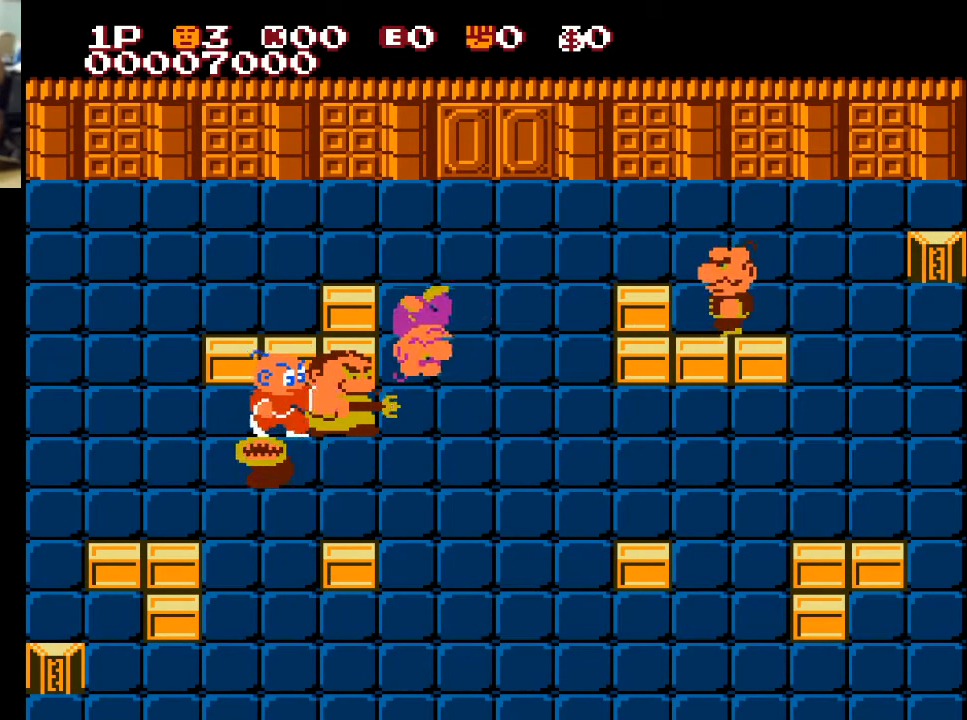
{"buttons": ["DPAD_RIGHT"], "left_stick": "center", "right_stick": "center", "events": [[367, "A", "down"], [467, "A", "up"]]}
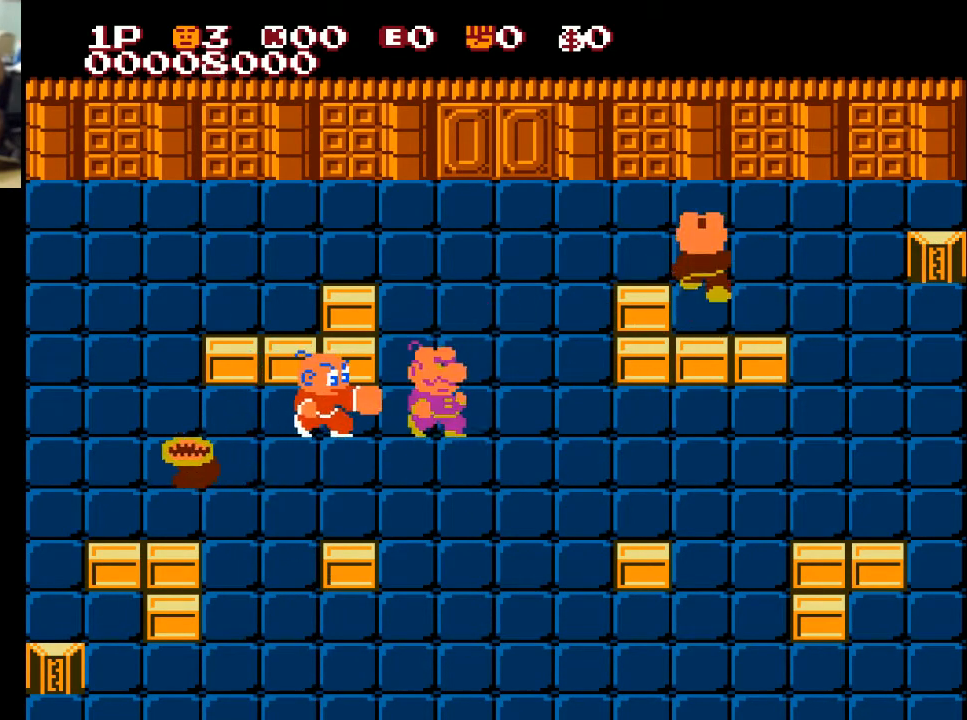
{"buttons": ["DPAD_RIGHT"], "left_stick": "center", "right_stick": "center", "events": []}
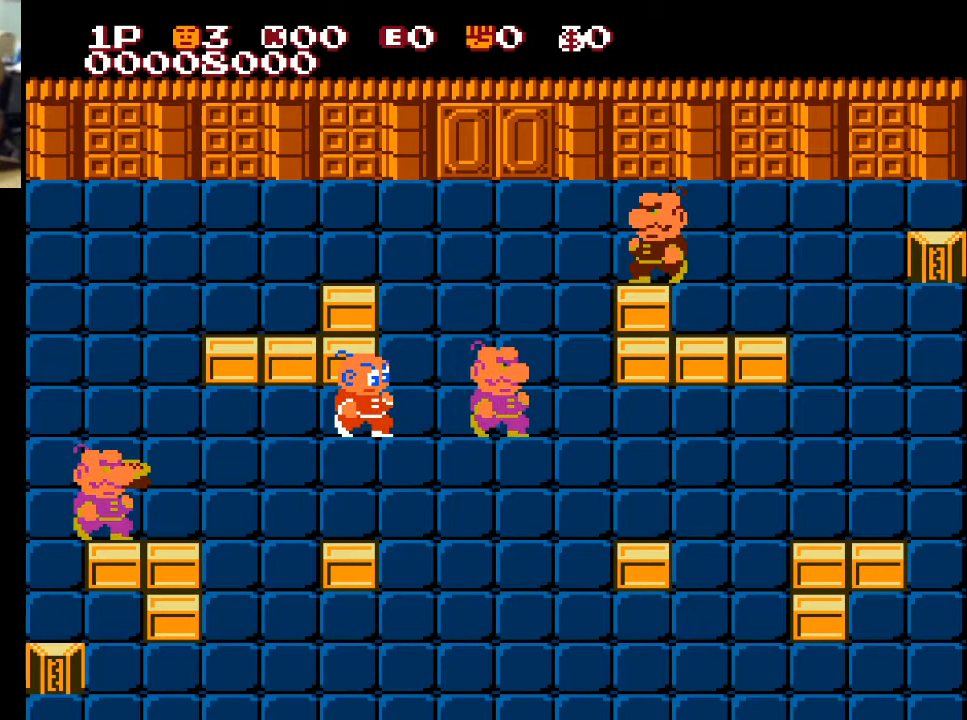
{"buttons": ["DPAD_RIGHT"], "left_stick": "center", "right_stick": "center", "events": []}
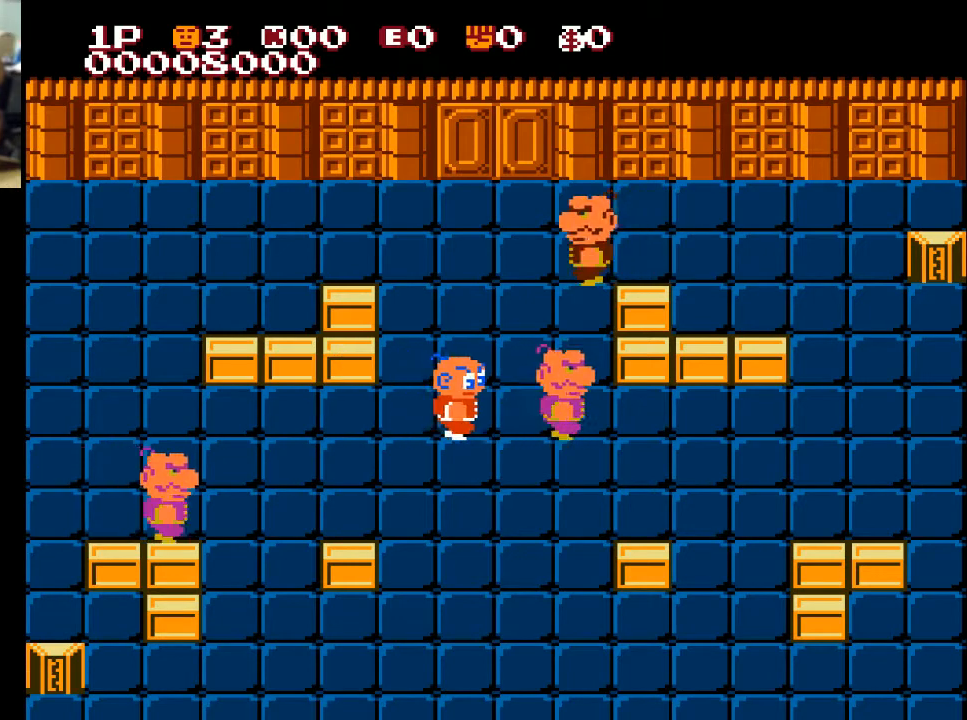
{"buttons": ["DPAD_RIGHT"], "left_stick": "center", "right_stick": "center", "events": []}
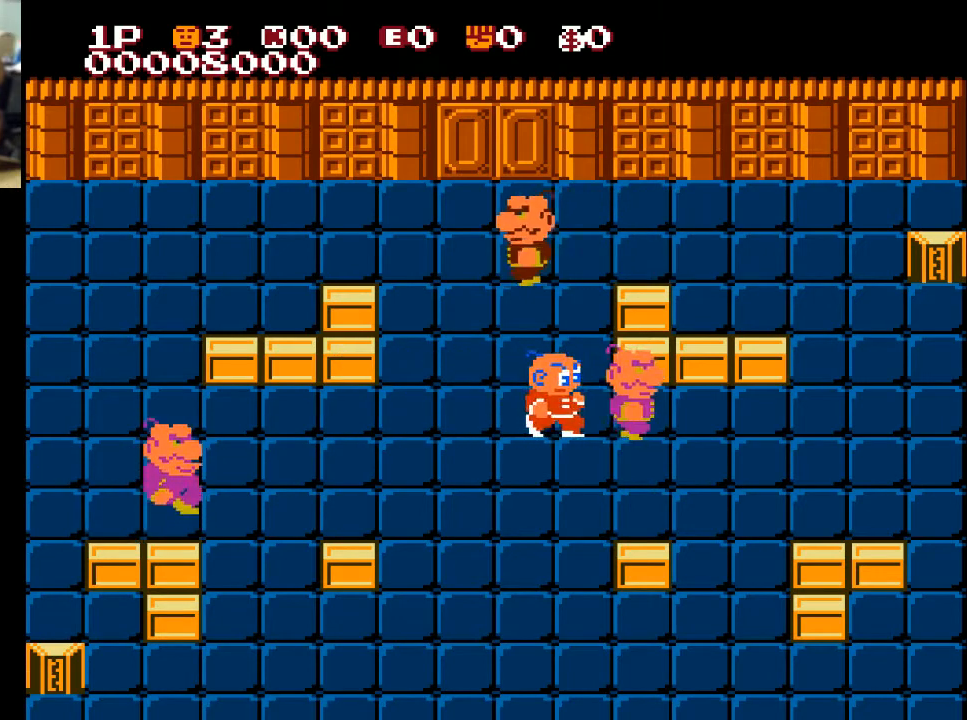
{"buttons": ["DPAD_RIGHT"], "left_stick": "center", "right_stick": "center", "events": [[400, "A", "down"], [500, "A", "up"]]}
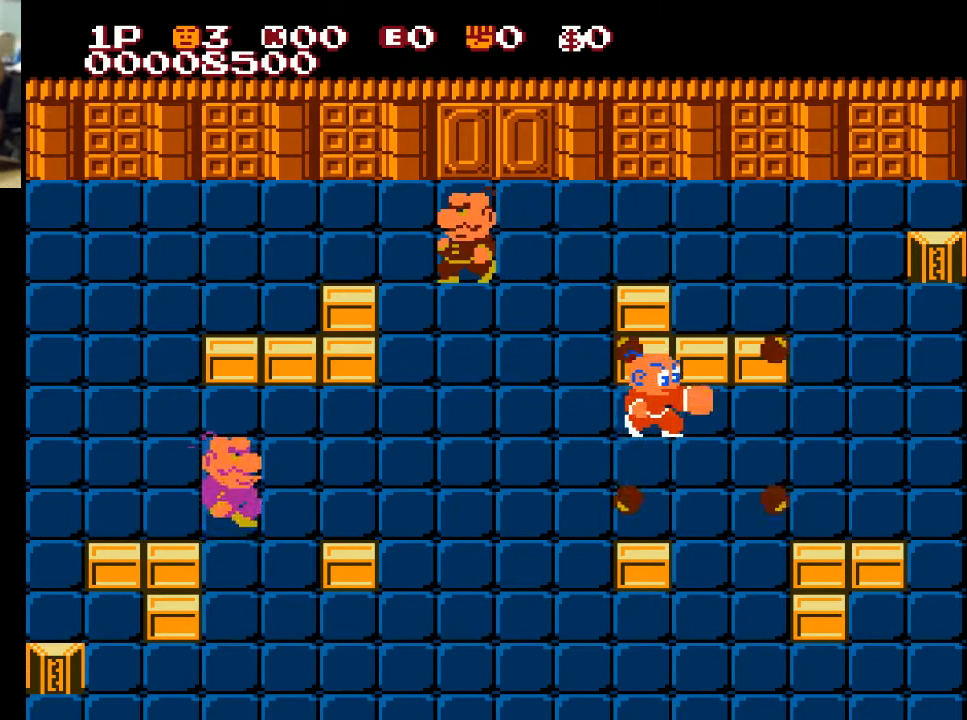
{"buttons": ["DPAD_LEFT"], "left_stick": "center", "right_stick": "center", "events": [[300, "DPAD_RIGHT", "up"], [333, "DPAD_LEFT", "down"]]}
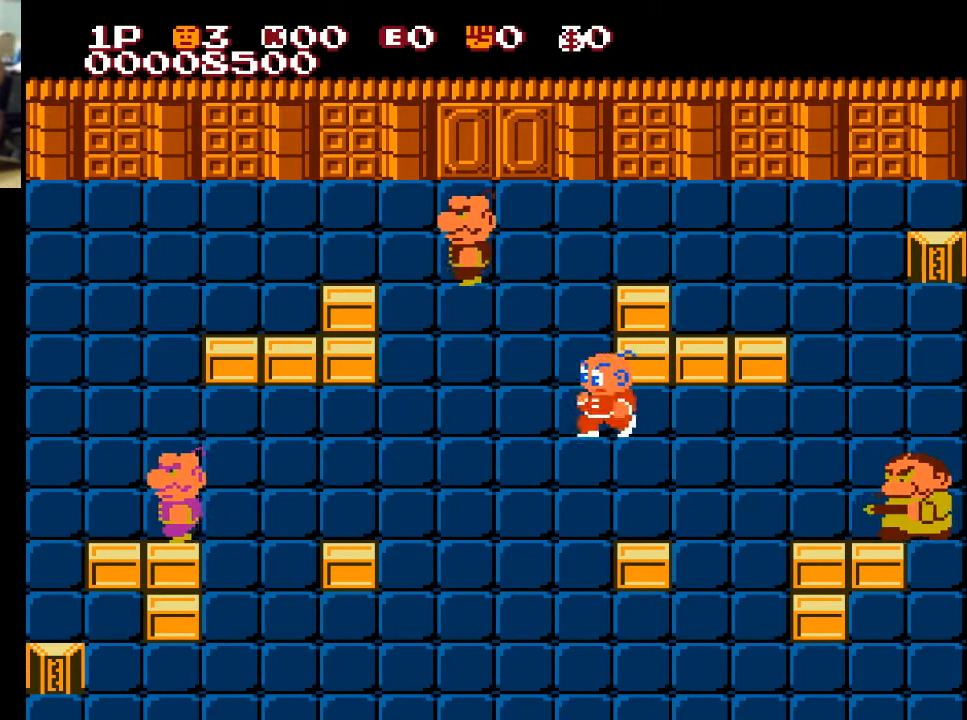
{"buttons": ["DPAD_UP", "DPAD_LEFT"], "left_stick": "center", "right_stick": "center", "events": [[467, "DPAD_UP", "down"]]}
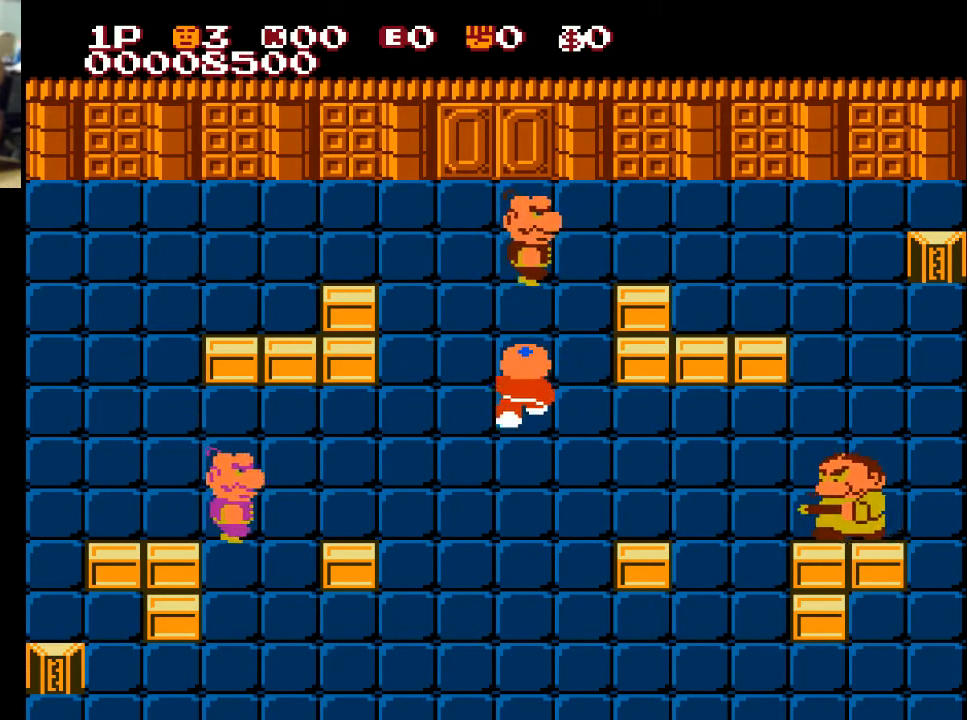
{"buttons": ["DPAD_UP"], "left_stick": "center", "right_stick": "center", "events": [[67, "DPAD_LEFT", "up"]]}
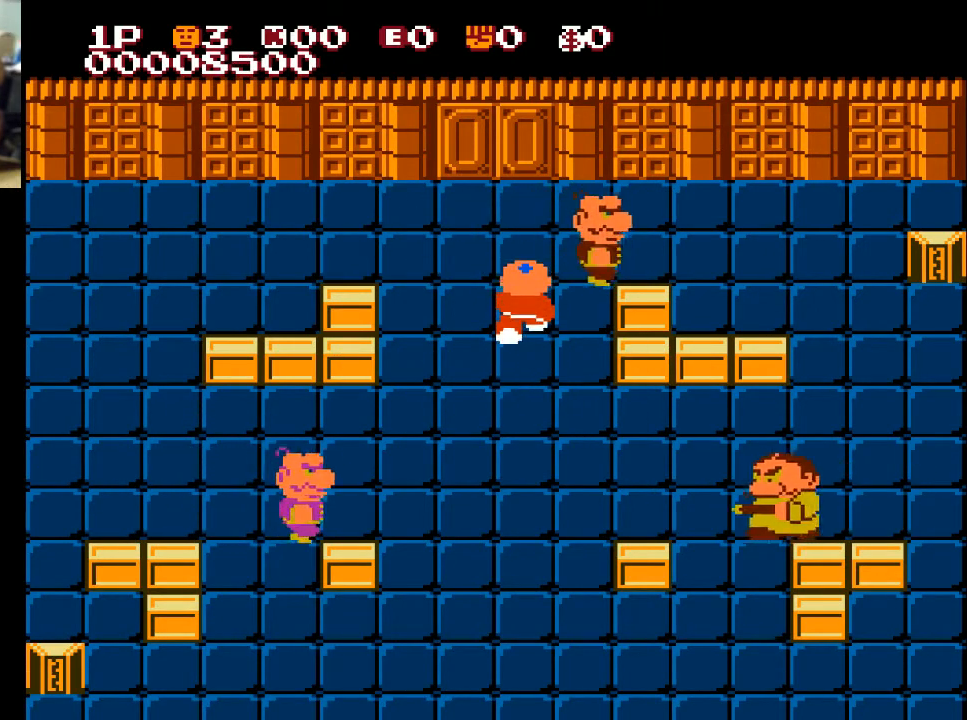
{"buttons": ["DPAD_RIGHT"], "left_stick": "center", "right_stick": "center", "events": [[467, "DPAD_RIGHT", "down"], [467, "DPAD_UP", "up"]]}
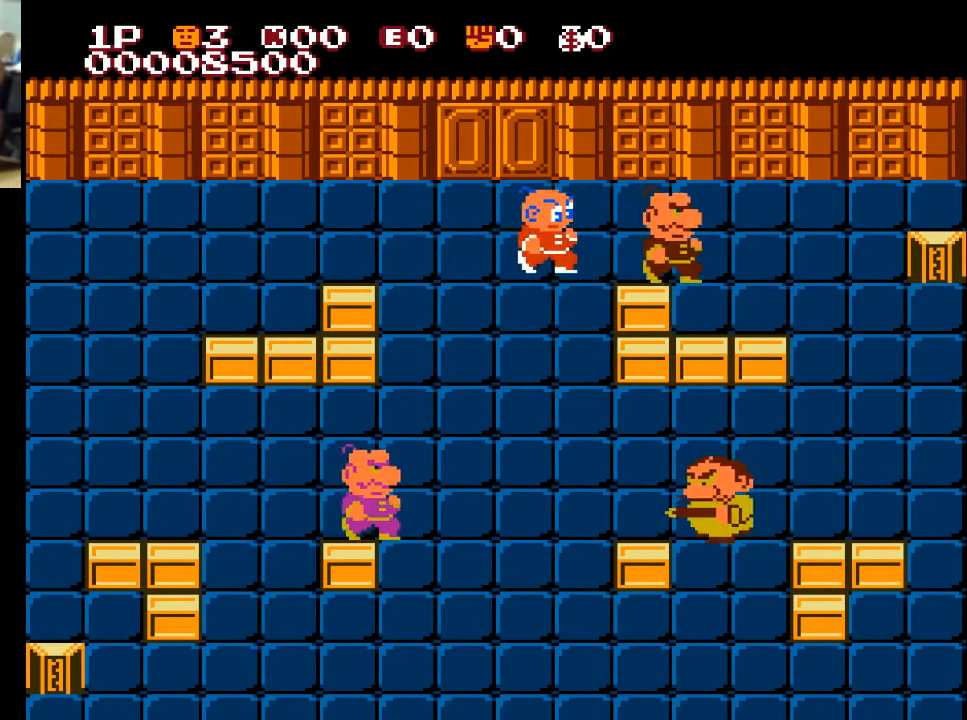
{"buttons": ["DPAD_RIGHT"], "left_stick": "center", "right_stick": "center", "events": []}
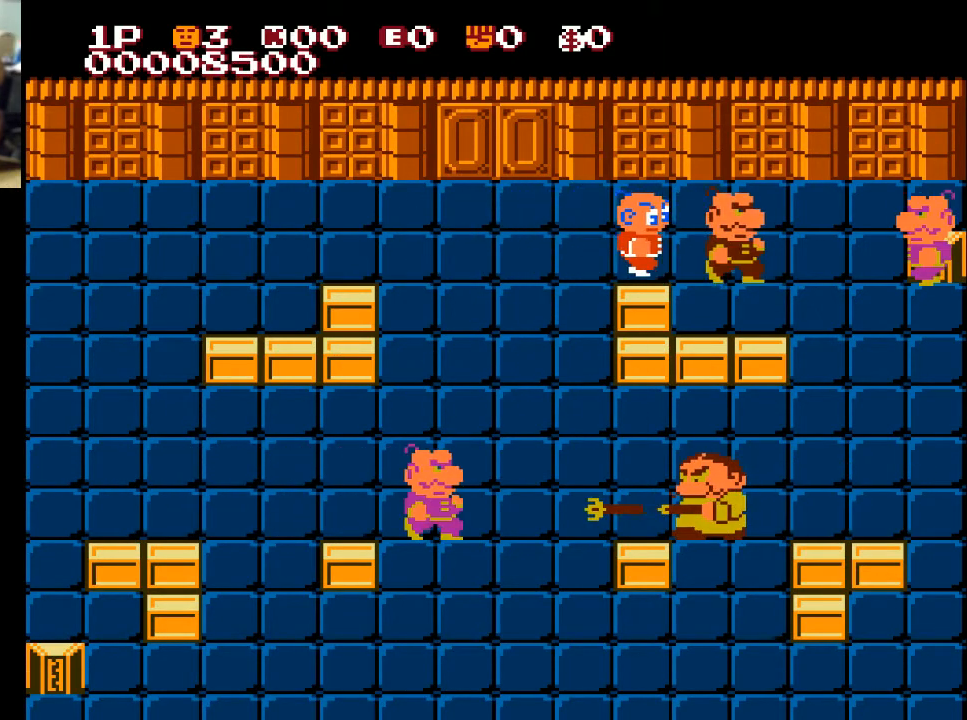
{"buttons": ["A", "DPAD_RIGHT"], "left_stick": "center", "right_stick": "center", "events": [[467, "A", "down"]]}
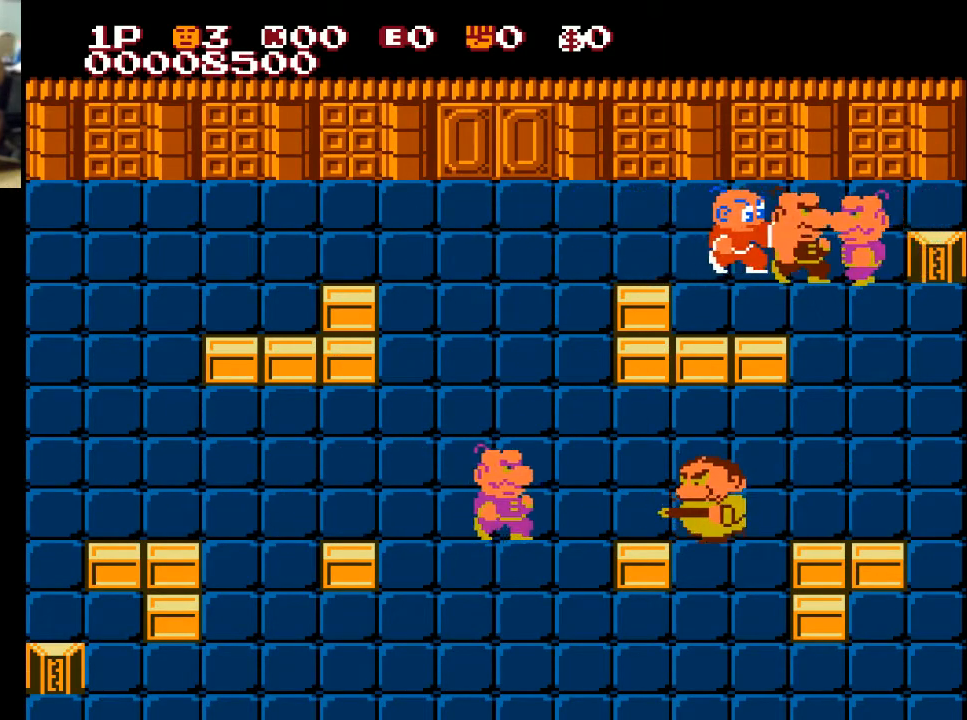
{"buttons": ["DPAD_RIGHT"], "left_stick": "center", "right_stick": "center", "events": [[67, "A", "up"], [333, "A", "down"], [433, "A", "up"]]}
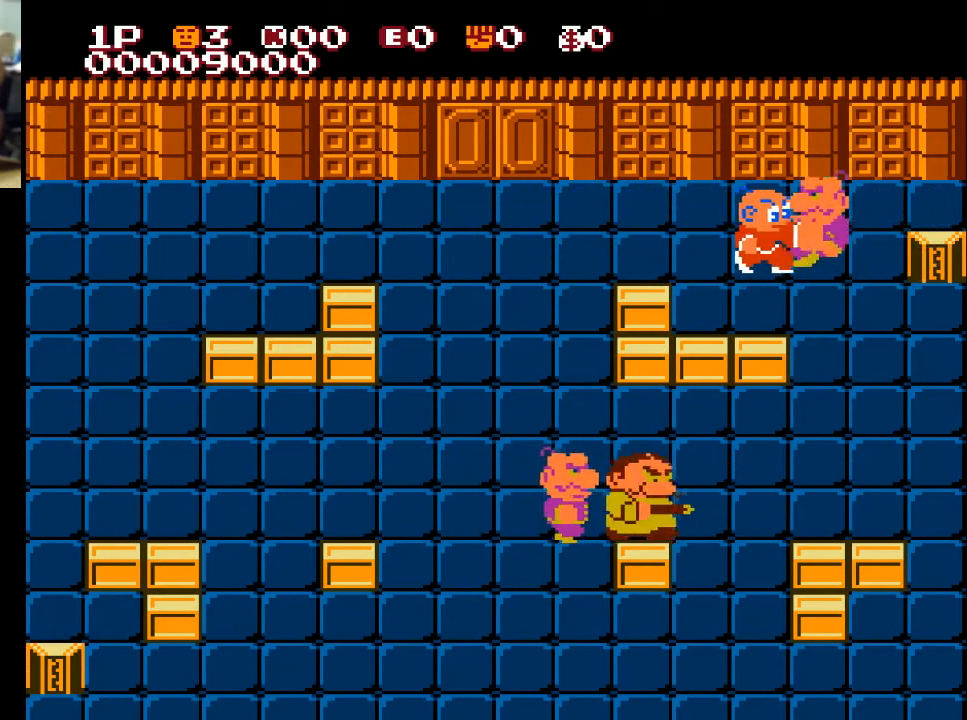
{"buttons": [], "left_stick": "center", "right_stick": "center", "events": [[67, "DPAD_RIGHT", "up"], [300, "A", "down"], [400, "A", "up"]]}
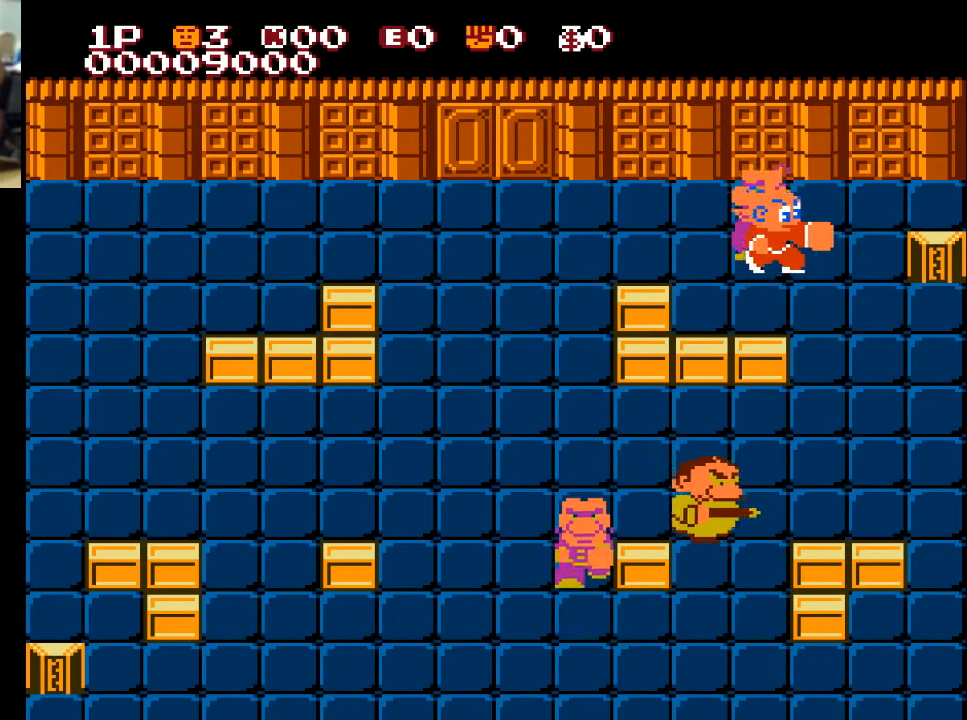
{"buttons": [], "left_stick": "center", "right_stick": "center", "events": [[100, "DPAD_RIGHT", "down"], [500, "DPAD_RIGHT", "up"]]}
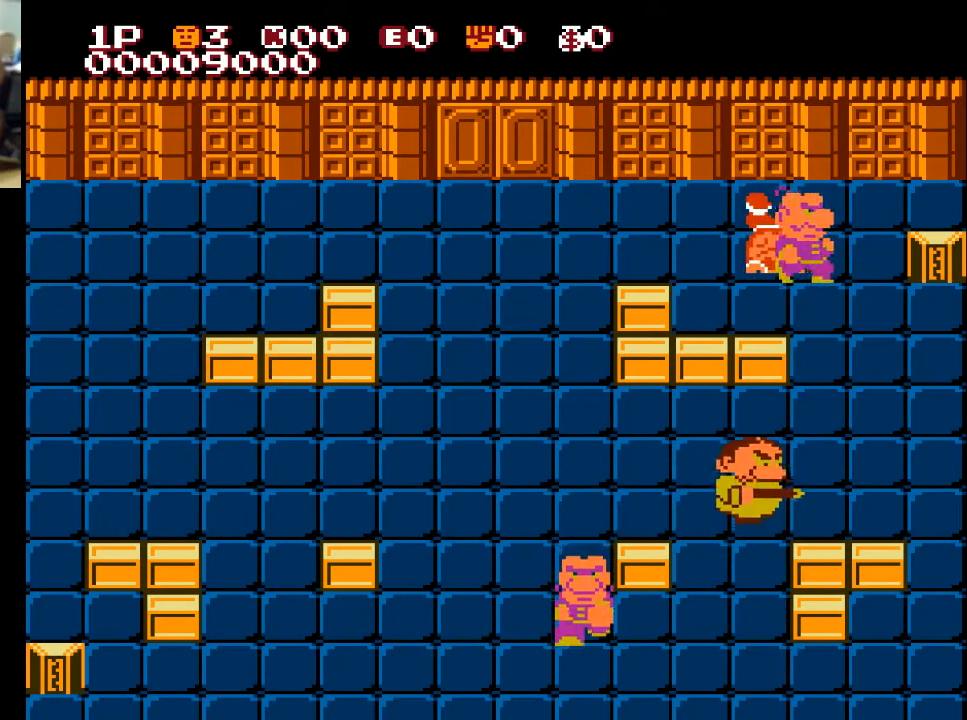
{"buttons": [], "left_stick": "center", "right_stick": "center", "events": []}
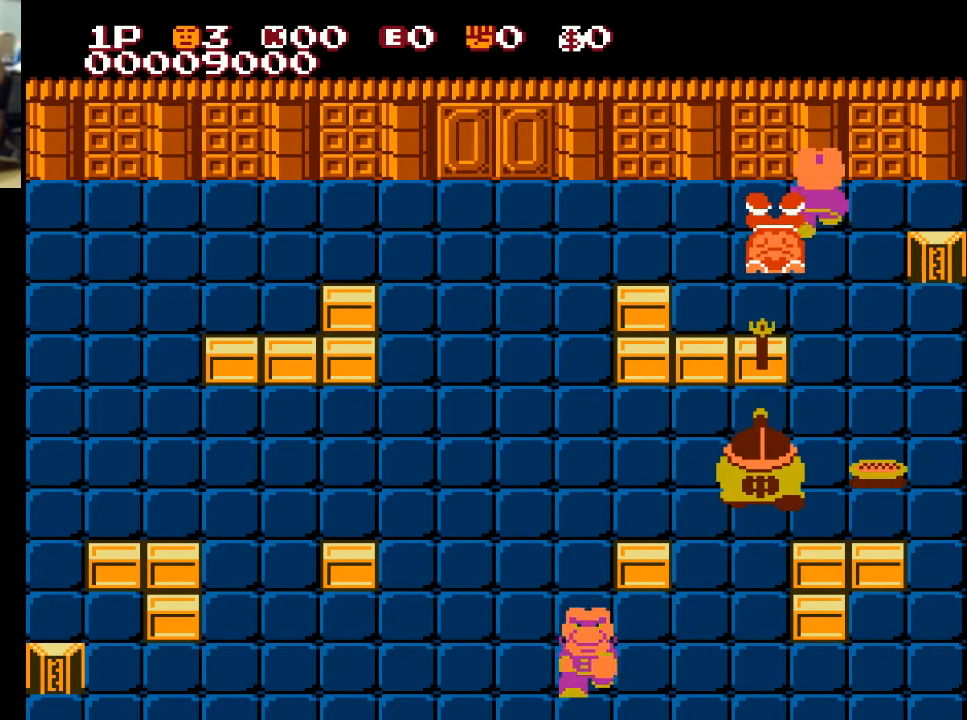
{"buttons": [], "left_stick": "center", "right_stick": "center", "events": []}
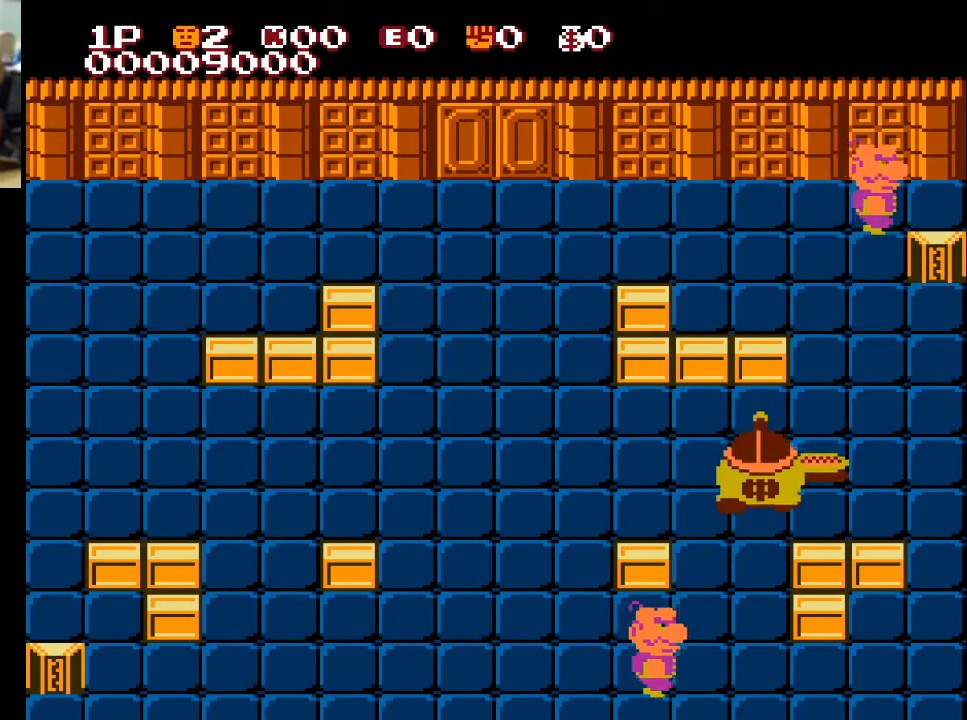
{"buttons": ["DPAD_DOWN"], "left_stick": "center", "right_stick": "center", "events": [[333, "DPAD_DOWN", "down"]]}
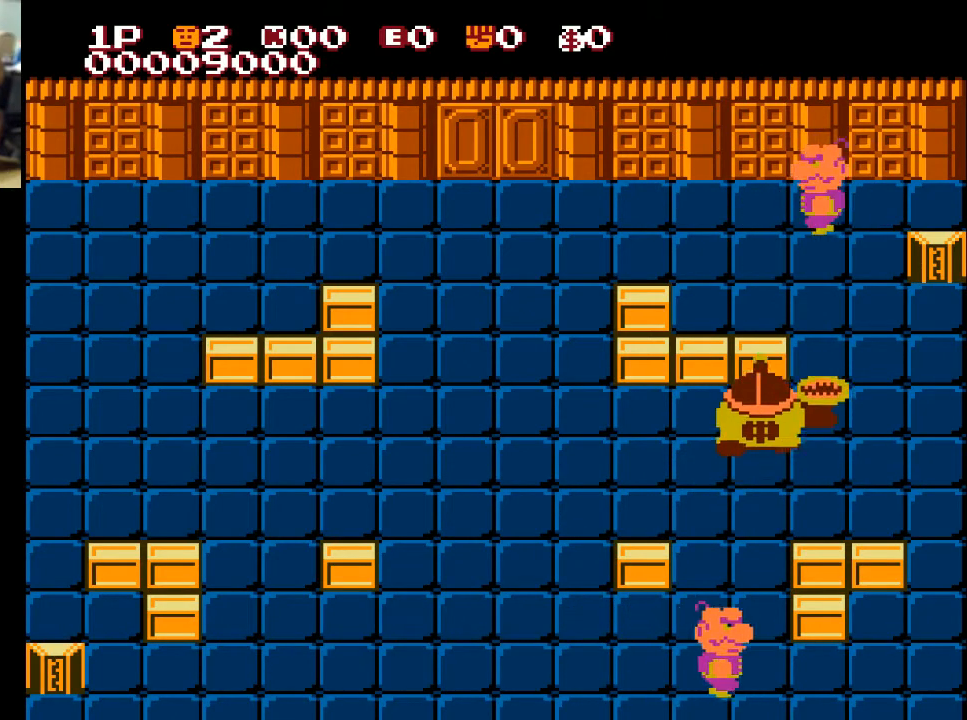
{"buttons": ["DPAD_RIGHT"], "left_stick": "center", "right_stick": "center", "events": [[167, "DPAD_DOWN", "up"], [267, "DPAD_RIGHT", "down"]]}
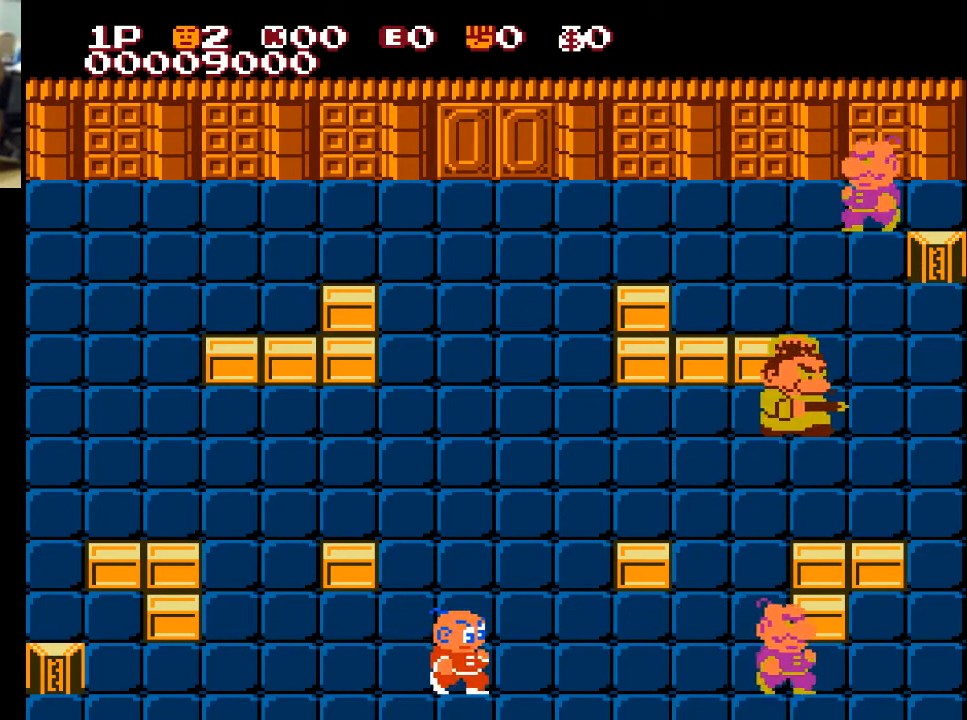
{"buttons": ["DPAD_RIGHT"], "left_stick": "center", "right_stick": "center", "events": []}
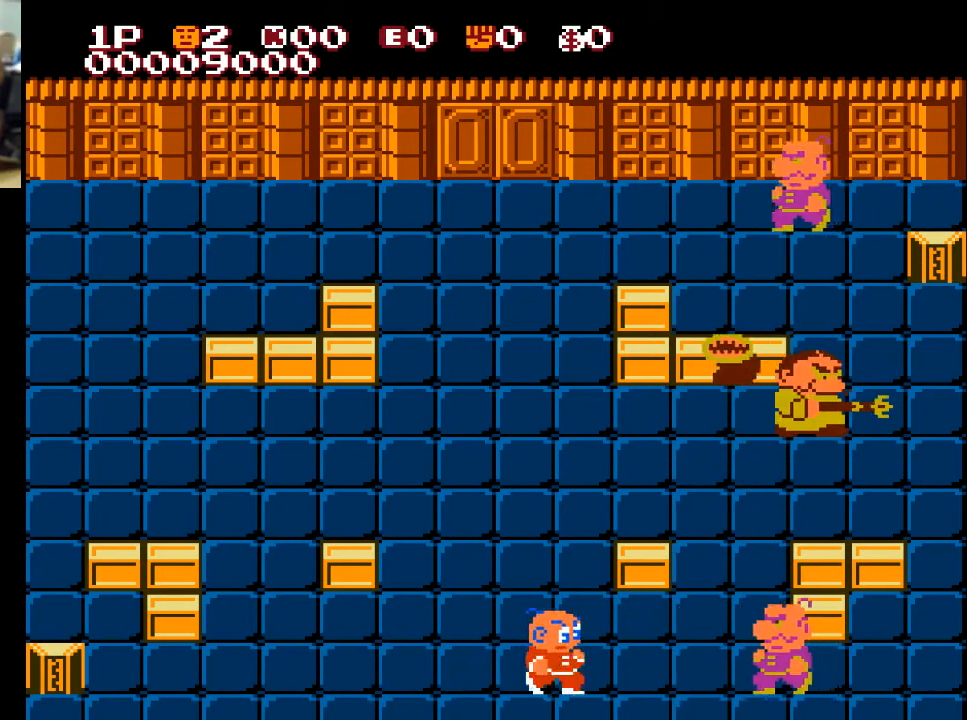
{"buttons": ["DPAD_RIGHT"], "left_stick": "center", "right_stick": "center", "events": []}